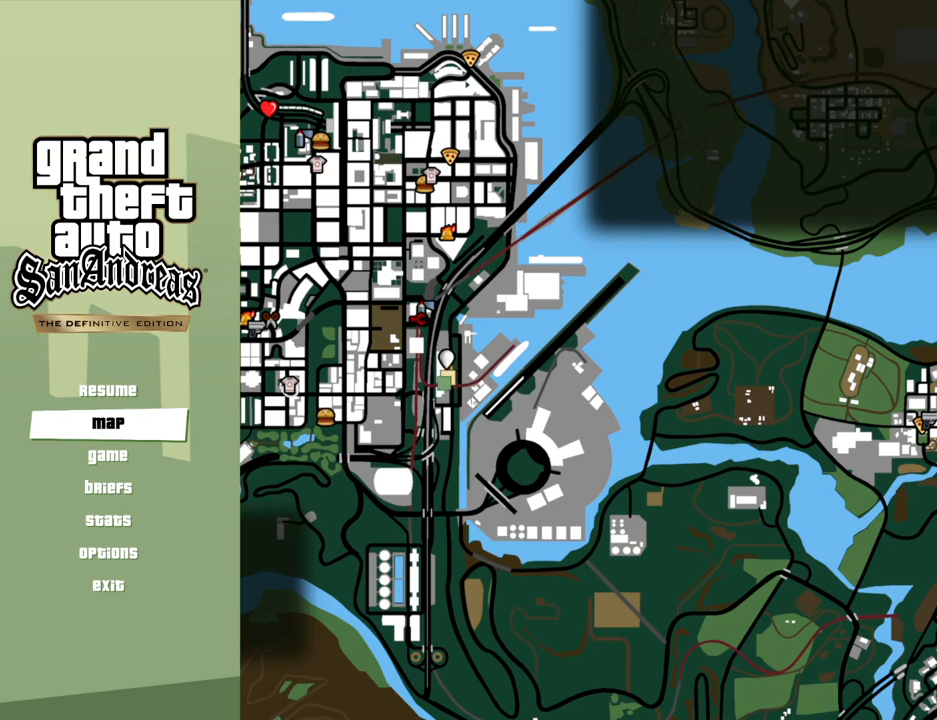
Gameplay with keyboard and mouse; each line is a JSON object with the keys and mouse buttons held at the frame after it. "events" lists presses ("down") and releases ("up") of "1", "2", "3", "4", "5", "6", "a", "alt", "c", "ctrl", "d", "down", "e", "escape", "f", "f1", "f2", "f3", "g", "h", "left", "num2", "q", "r", "right", "s", "shift", "space", "t", "tab", "up", "v", "w", "x", "z", "mouse_left", "mouse_middle", "mouse_right", "mouse_wheel_up" and "mouse_wheel_down" between this image and that frame as [ms after this image, input, new state], when the widget could be followed in between. "mouse_left", "mouse_middle", "mouse_right", "mouse_wheel_up", "mouse_wheel_down" = the "left", "middle", "right", "wheel_up", "wheel_down" buttons of the "mouse" list. No other keys are recorded. Mouse movement is not recorded.
{"keys": ["w"], "mouse": [], "events": [[117, "escape", "down"], [217, "escape", "up"], [351, "w", "down"]]}
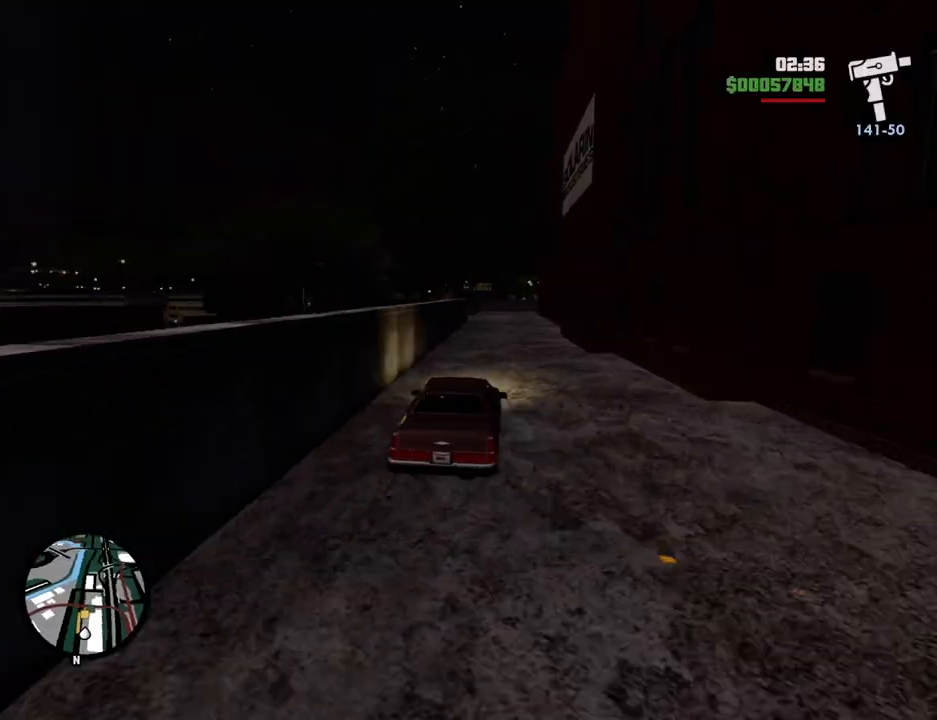
{"keys": [], "mouse": [], "events": [[234, "d", "down"], [234, "w", "up"], [468, "d", "up"]]}
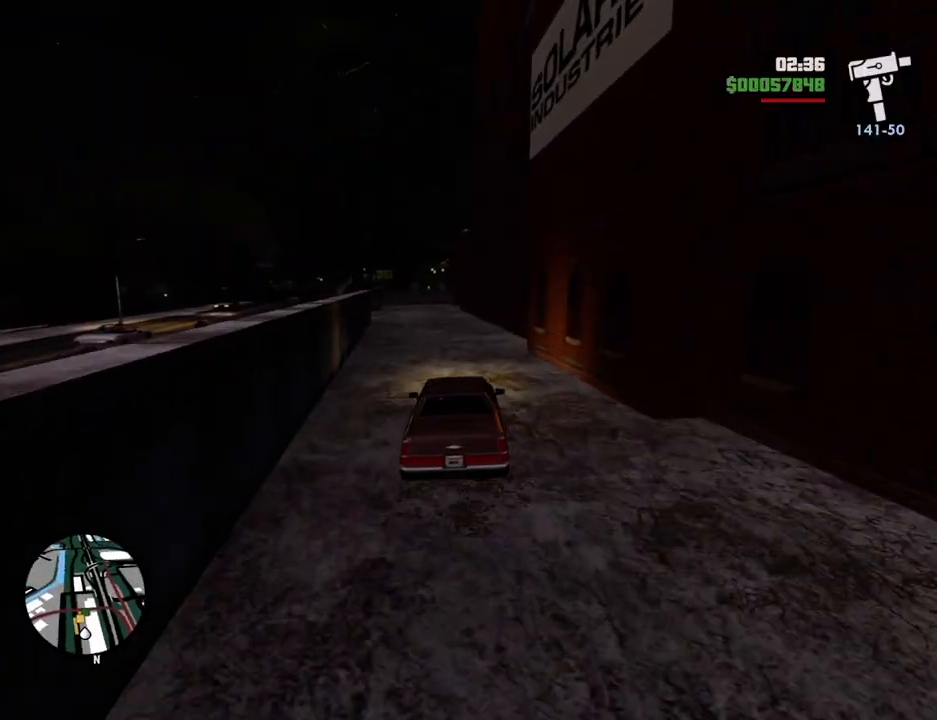
{"keys": [], "mouse": [], "events": [[250, "a", "down"], [250, "s", "down"], [384, "s", "up"], [434, "a", "up"]]}
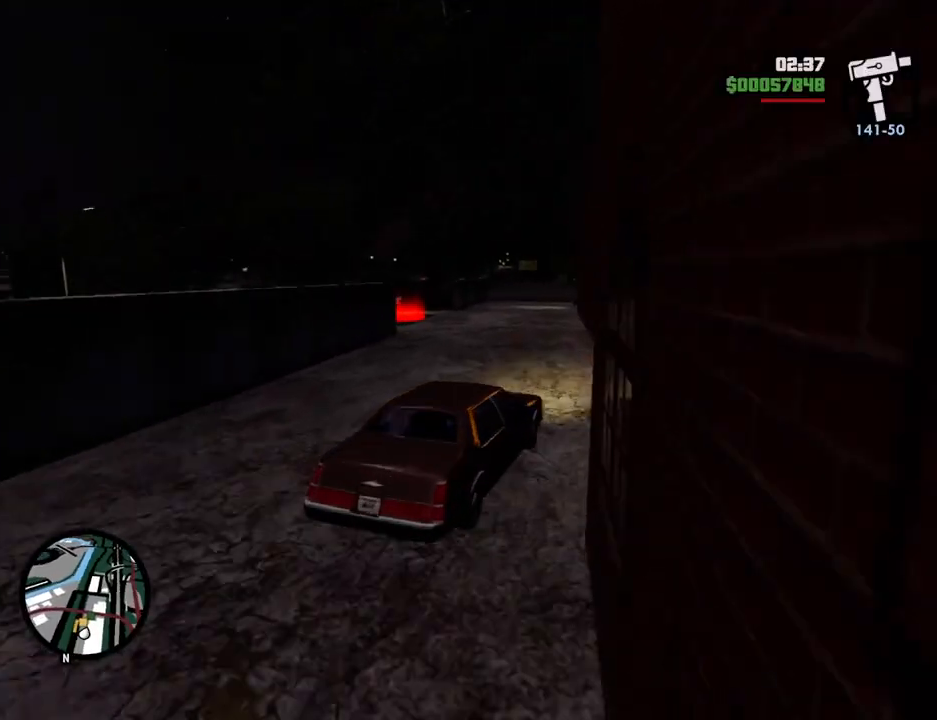
{"keys": ["a", "space"], "mouse": [], "events": [[350, "a", "down"], [350, "space", "down"]]}
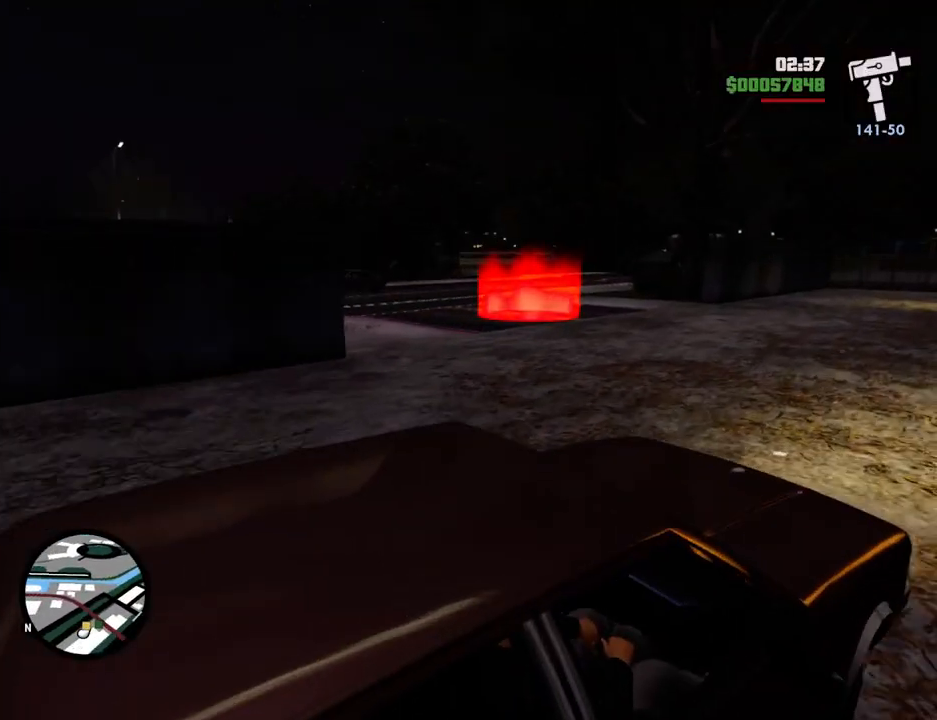
{"keys": ["a", "space"], "mouse": [], "events": []}
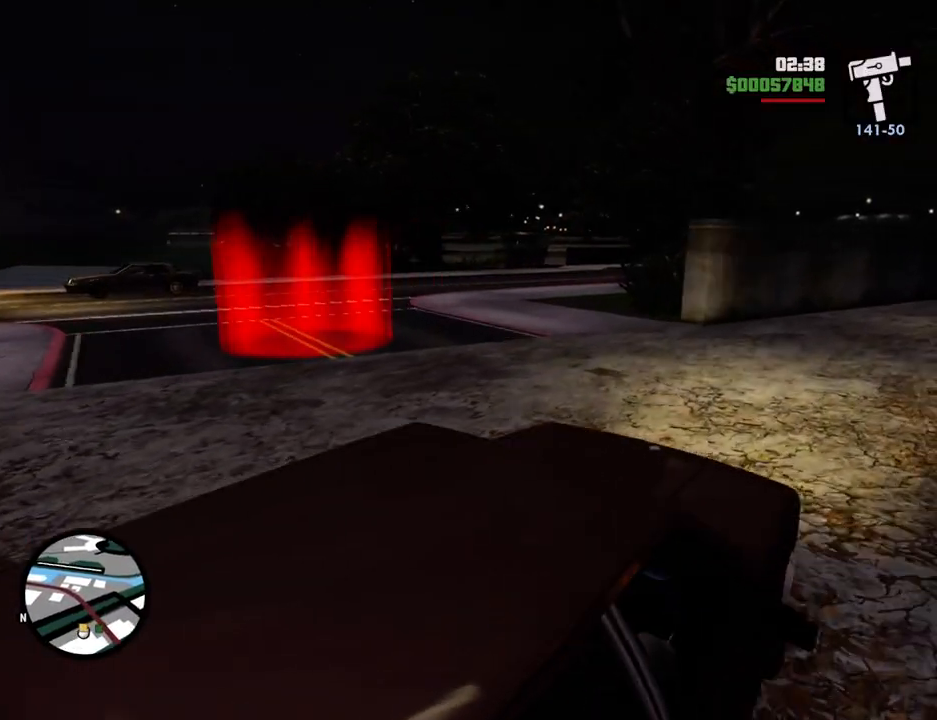
{"keys": ["a", "space"], "mouse": [], "events": []}
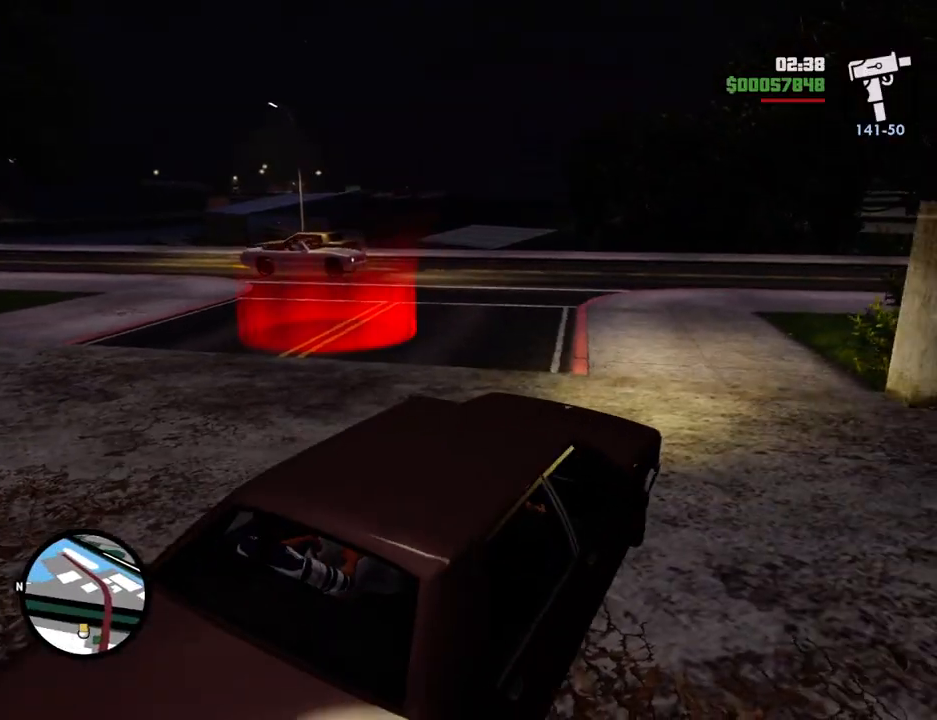
{"keys": ["s"], "mouse": [], "events": [[151, "space", "up"], [201, "a", "up"], [201, "s", "down"]]}
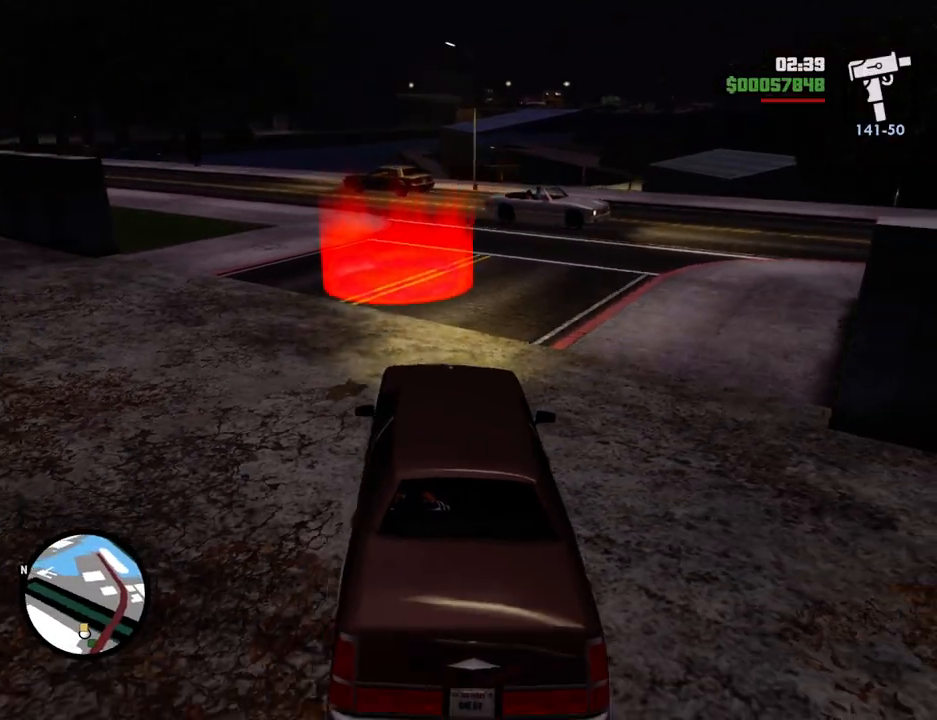
{"keys": ["w"], "mouse": [], "events": [[67, "s", "up"], [117, "d", "down"], [218, "w", "down"], [251, "d", "up"]]}
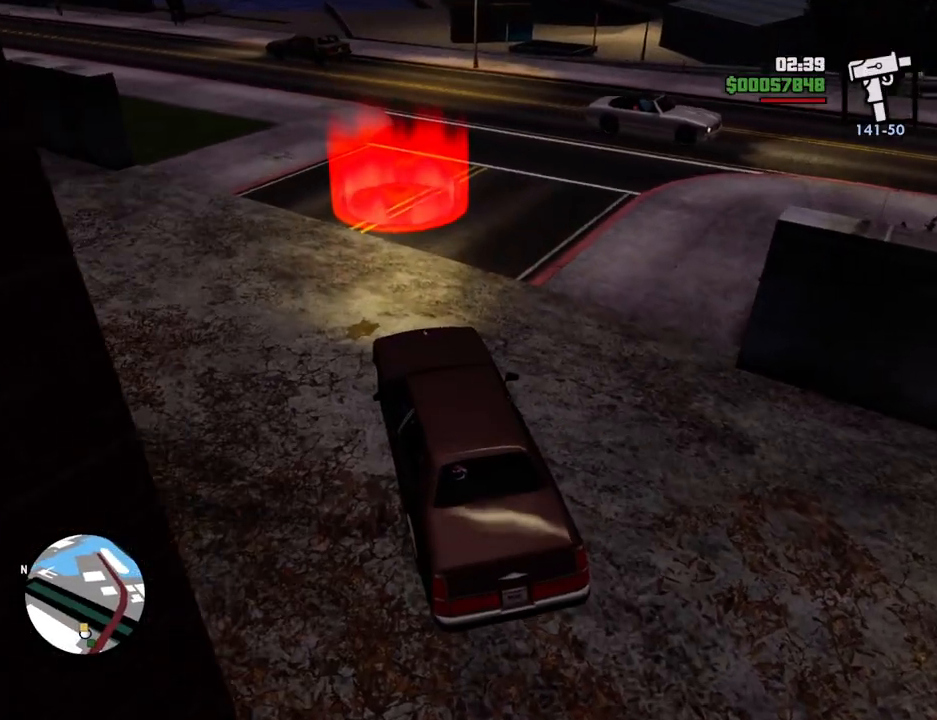
{"keys": ["w"], "mouse": [], "events": [[217, "d", "down"], [367, "d", "up"]]}
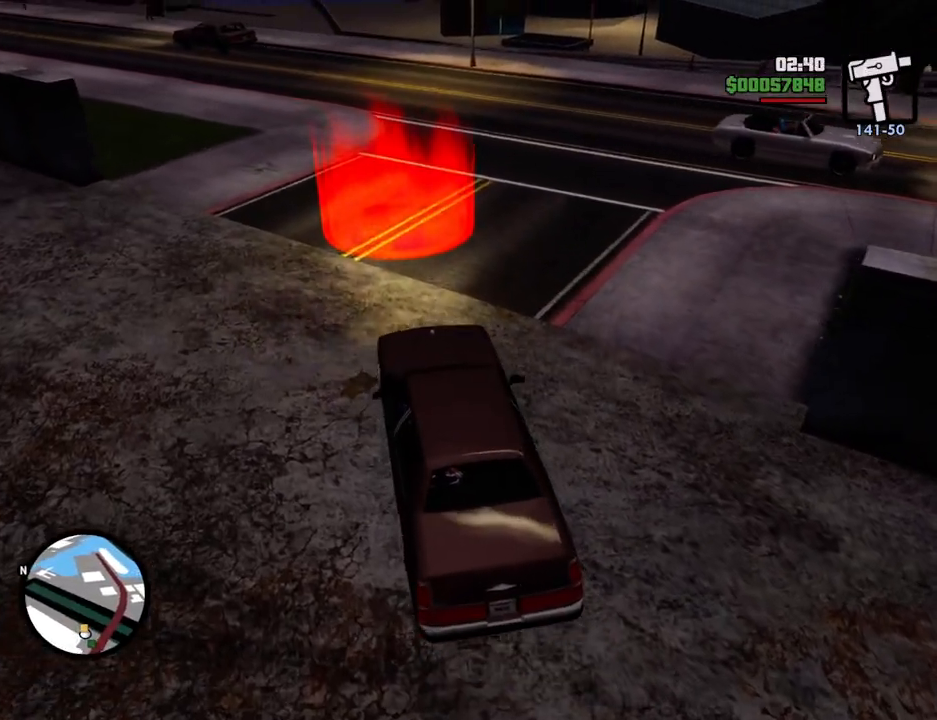
{"keys": ["s", "space"], "mouse": [], "events": [[167, "w", "up"], [251, "space", "down"], [301, "s", "down"]]}
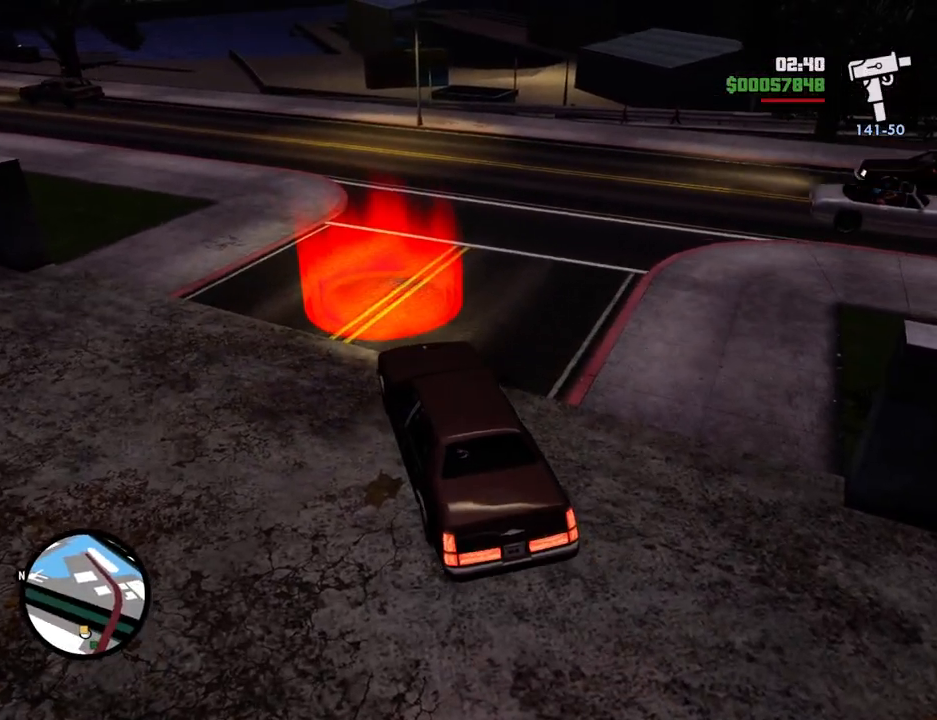
{"keys": [], "mouse": [], "events": [[134, "space", "up"], [184, "f", "down"], [234, "s", "up"], [318, "f", "up"], [368, "f", "down"], [501, "f", "up"]]}
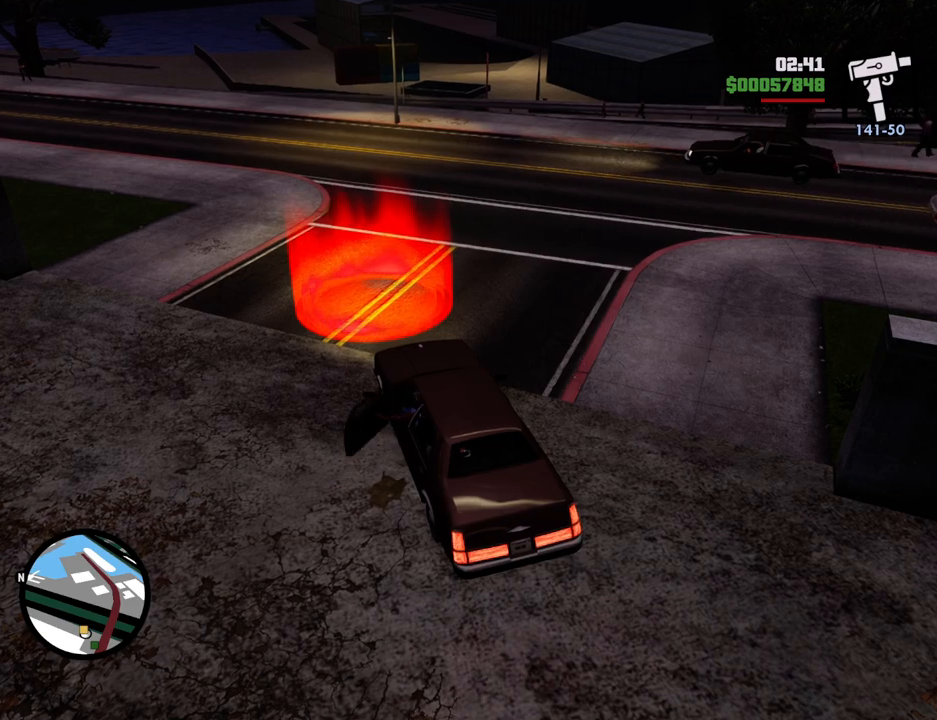
{"keys": ["a", "w"], "mouse": [], "events": [[101, "a", "down"], [101, "w", "down"]]}
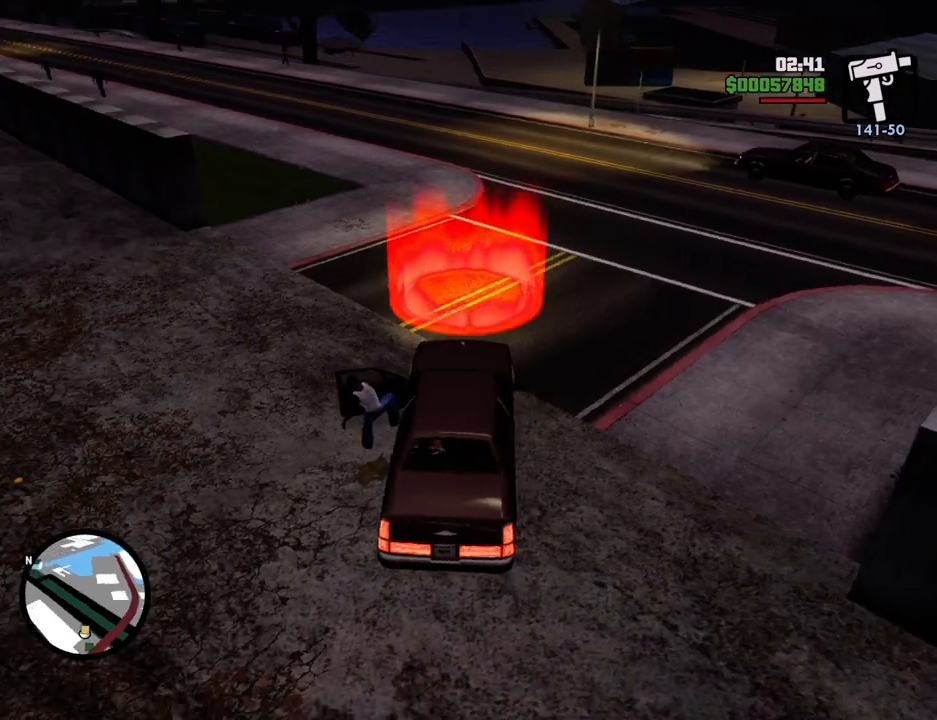
{"keys": ["a", "space", "w"], "mouse": [], "events": [[117, "shift", "down"], [251, "shift", "up"], [351, "shift", "down"], [452, "shift", "up"], [452, "space", "down"]]}
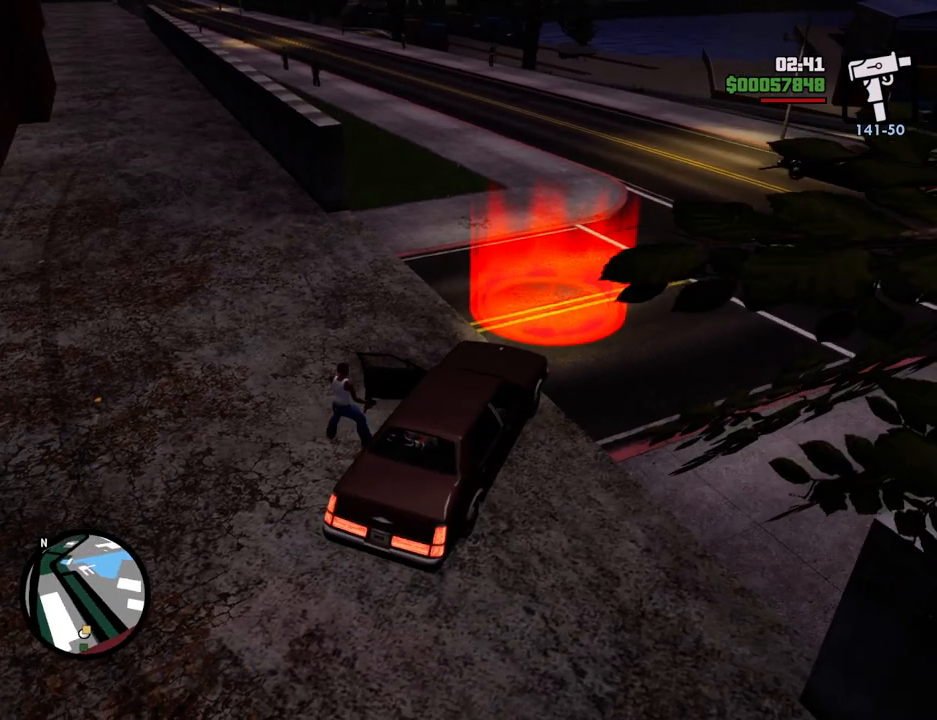
{"keys": [], "mouse": [], "events": [[33, "space", "up"], [133, "w", "up"], [317, "a", "up"]]}
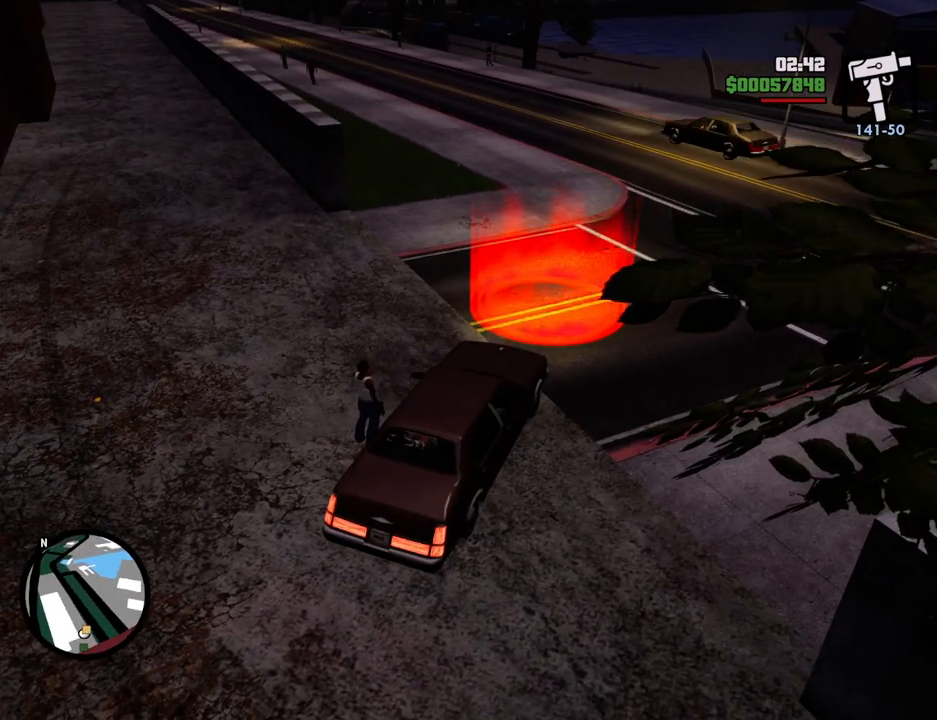
{"keys": [], "mouse": [], "events": [[250, "f", "down"], [334, "f", "up"]]}
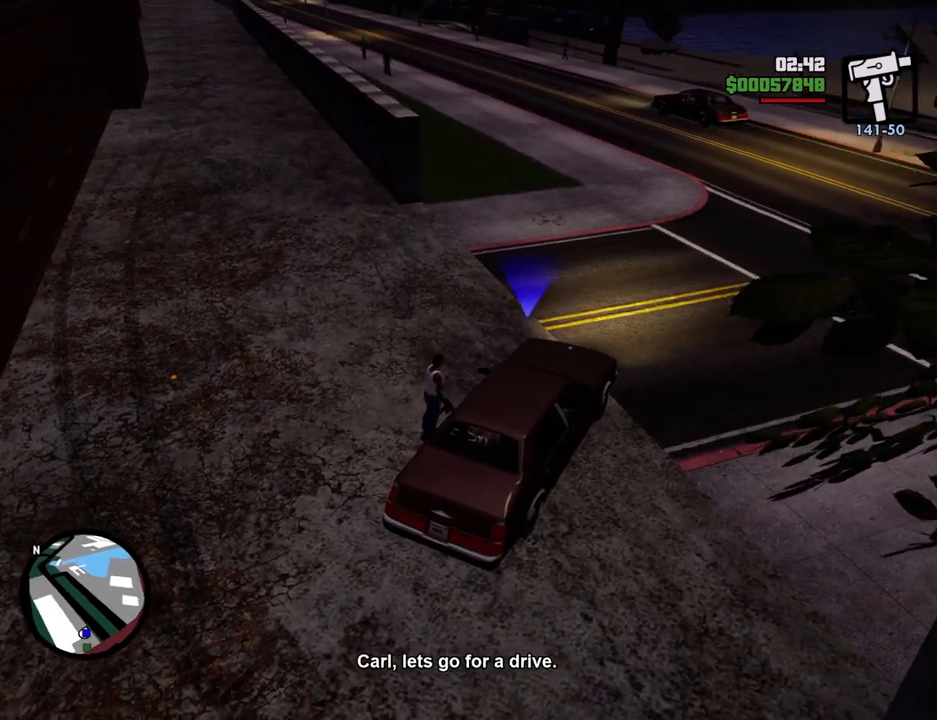
{"keys": ["a", "w"], "mouse": [], "events": [[167, "a", "down"], [167, "w", "down"]]}
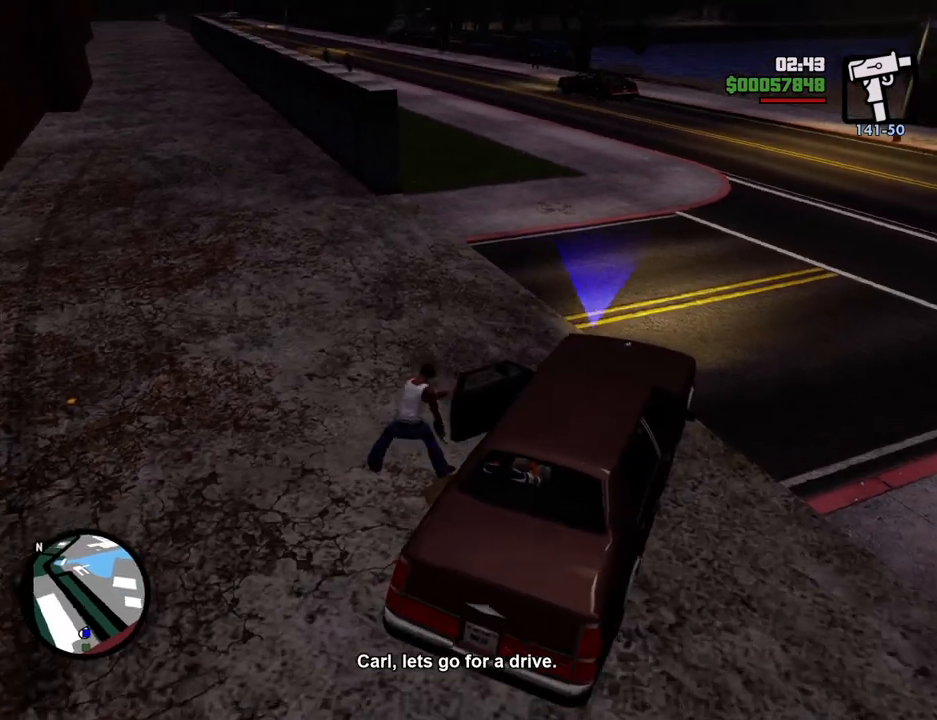
{"keys": ["a", "w"], "mouse": [], "events": []}
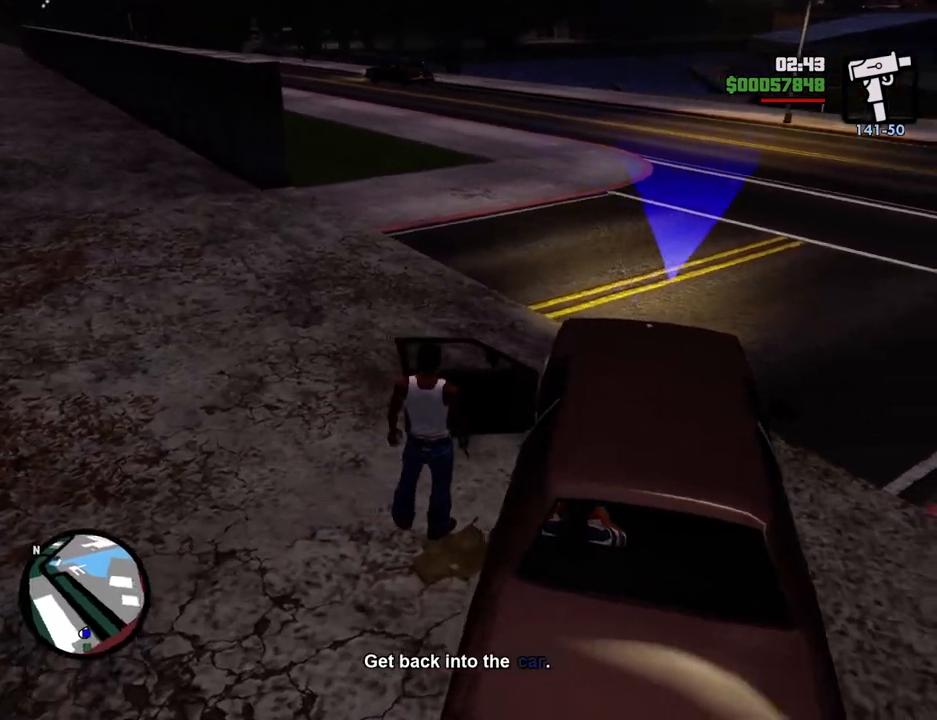
{"keys": ["d", "s"], "mouse": [], "events": [[50, "w", "up"], [251, "s", "down"], [385, "d", "down"], [435, "a", "up"]]}
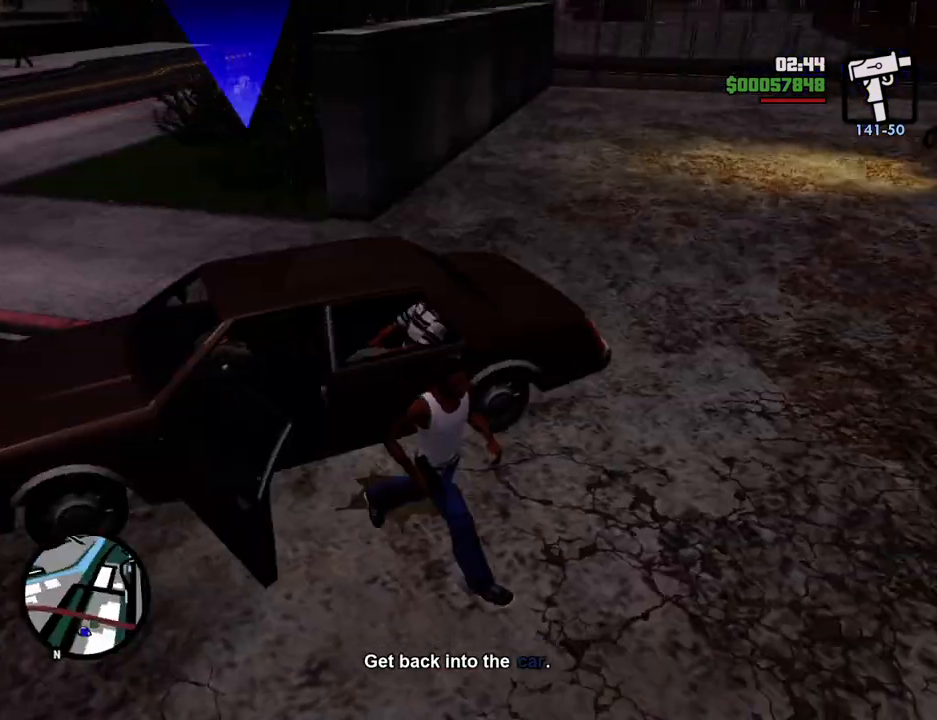
{"keys": ["a", "s"], "mouse": [], "events": [[16, "s", "up"], [167, "w", "down"], [217, "d", "up"], [217, "mouse_wheel_up", "down"], [250, "mouse_wheel_up", "up"], [300, "a", "down"], [350, "w", "up"], [484, "s", "down"]]}
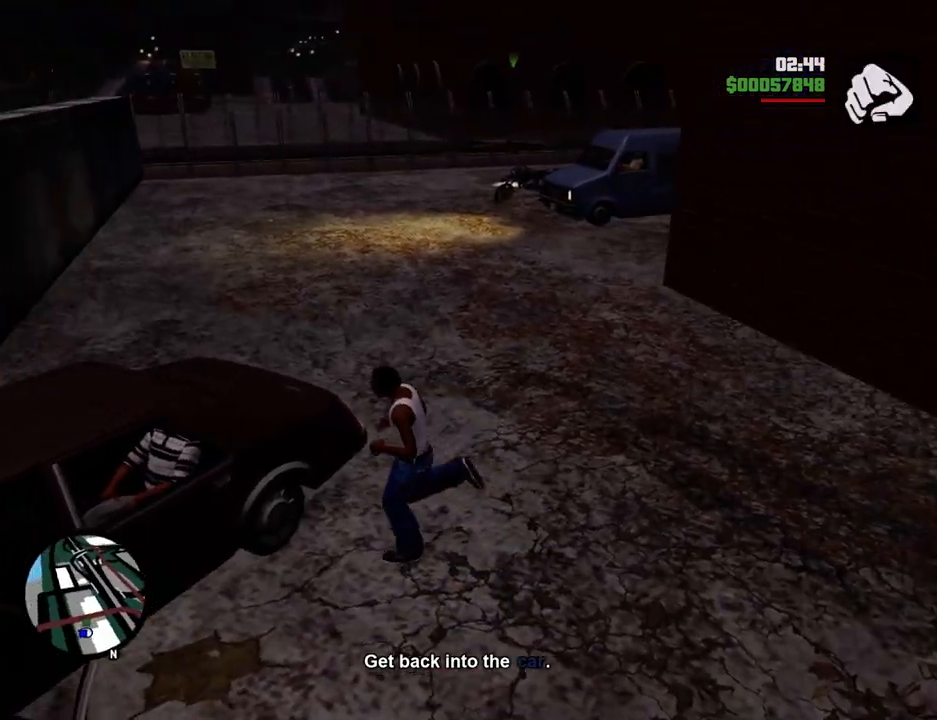
{"keys": ["d", "w"], "mouse": [], "events": [[33, "a", "up"], [83, "mouse_wheel_down", "down"], [133, "mouse_wheel_down", "up"], [183, "s", "up"], [234, "d", "down"], [317, "w", "down"]]}
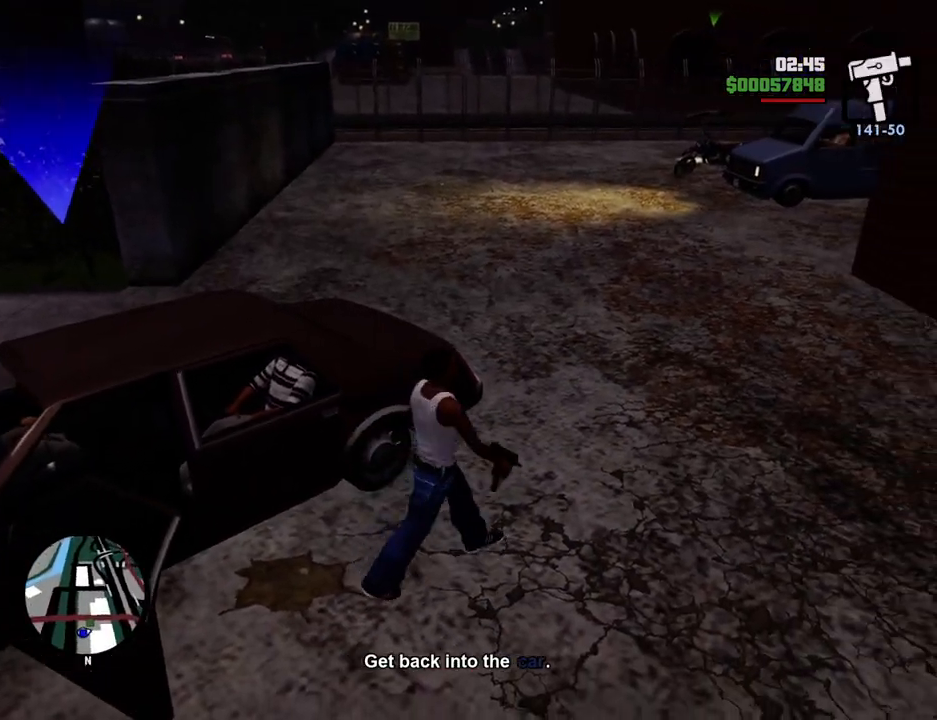
{"keys": ["space", "w"], "mouse": [], "events": [[83, "d", "up"], [184, "space", "down"]]}
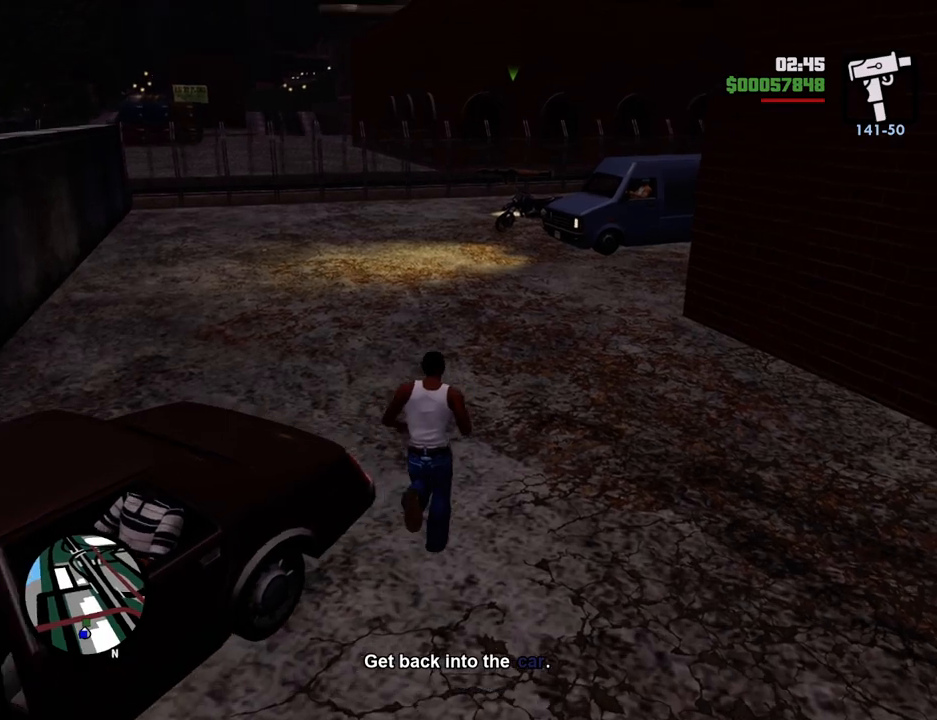
{"keys": ["space", "w"], "mouse": [], "events": []}
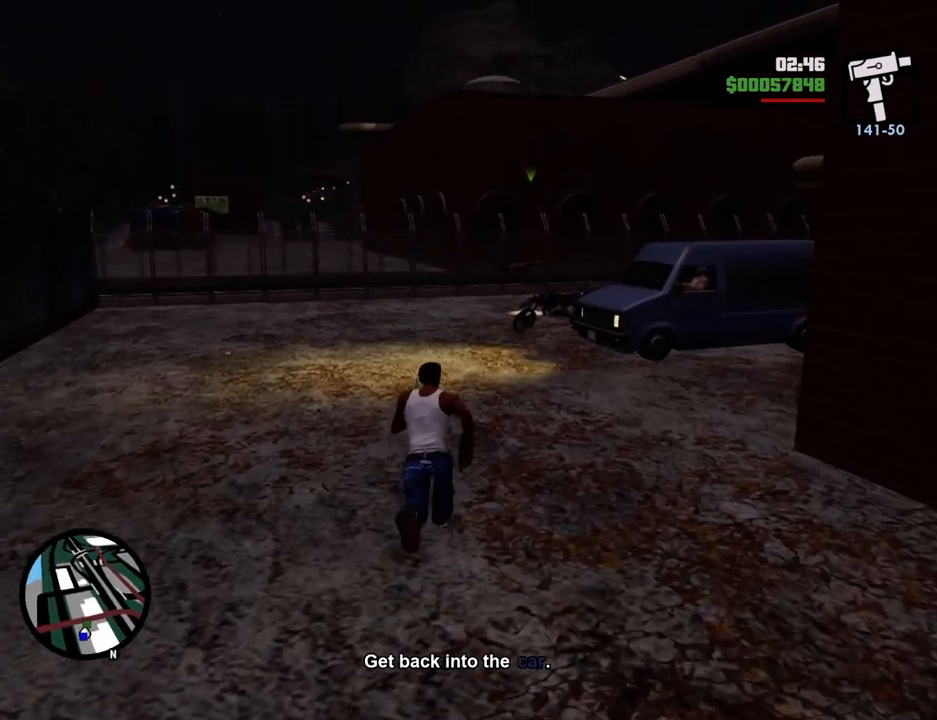
{"keys": ["space", "w"], "mouse": [], "events": []}
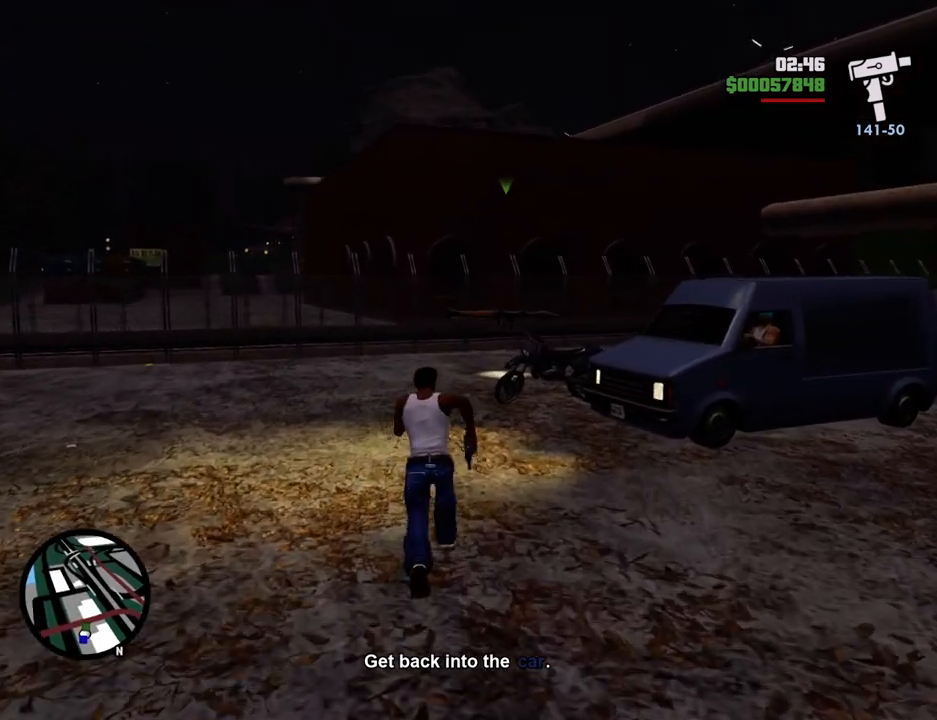
{"keys": ["space", "w"], "mouse": [], "events": []}
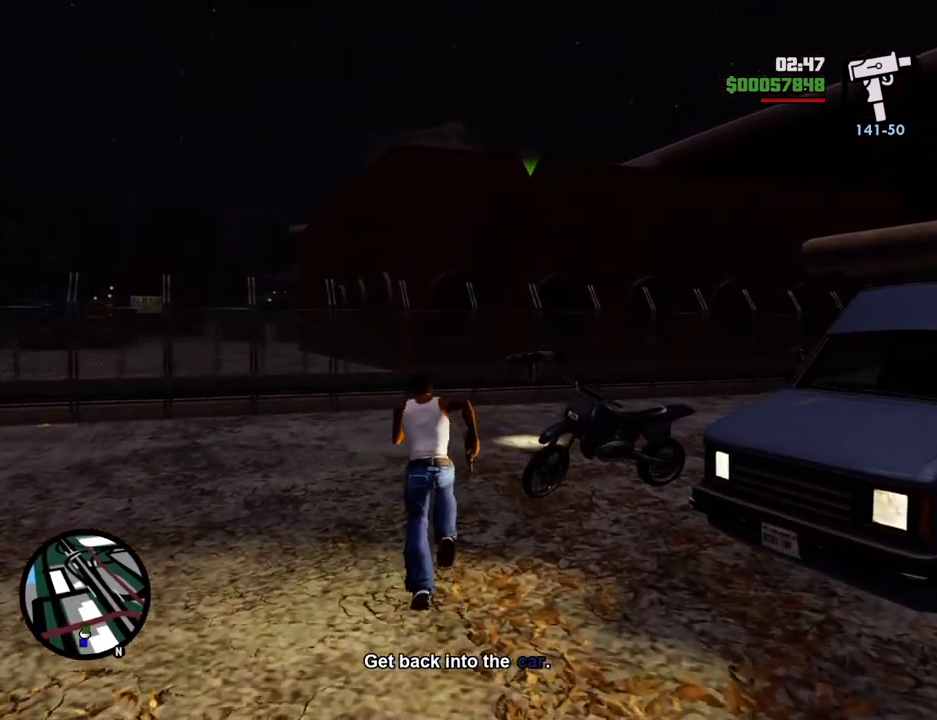
{"keys": ["4", "space", "w"], "mouse": [], "events": [[401, "4", "down"]]}
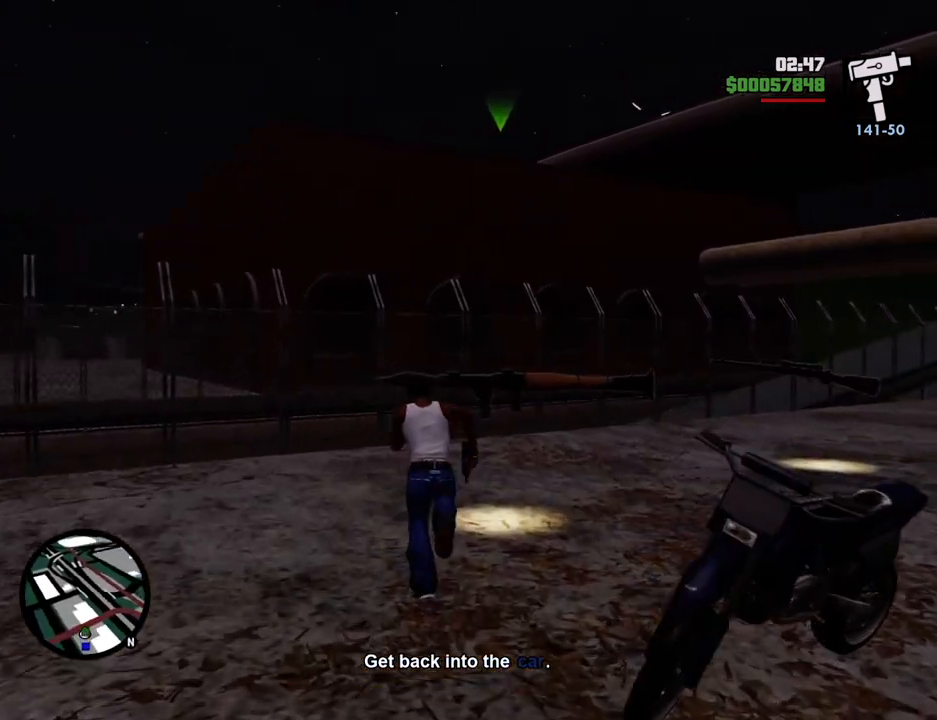
{"keys": ["4", "space", "w"], "mouse": [], "events": [[134, "d", "down"], [184, "4", "up"], [234, "4", "down"], [317, "d", "up"], [368, "4", "up"], [468, "4", "down"]]}